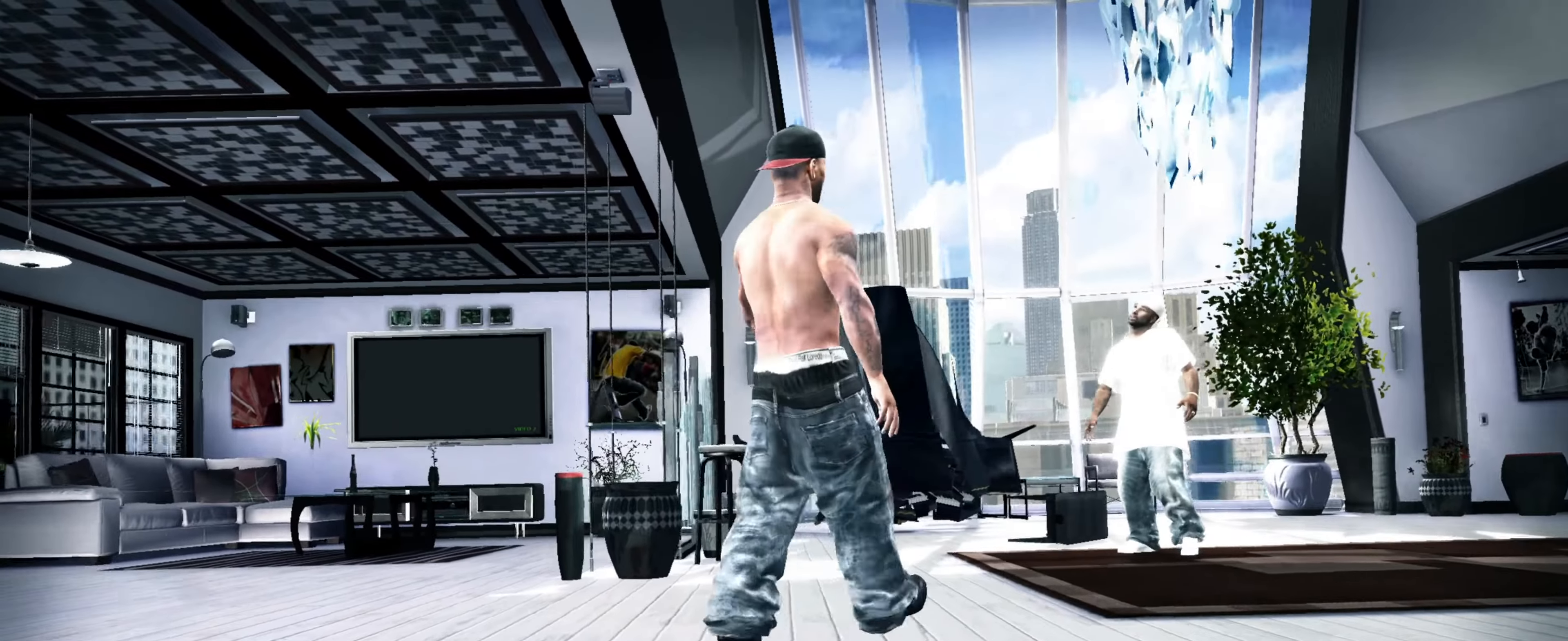
Gameplay with a controller (PlayStation layout); each line is a JSON object with the inputs held at the frame after it. "events" lists button and stick changes between this image and that frame as [ms after this image, input, new state], when the widget could be followed in between. Not read: L1 L3 R1 R3.
{"buttons": [], "left_stick": "down", "right_stick": "center", "events": []}
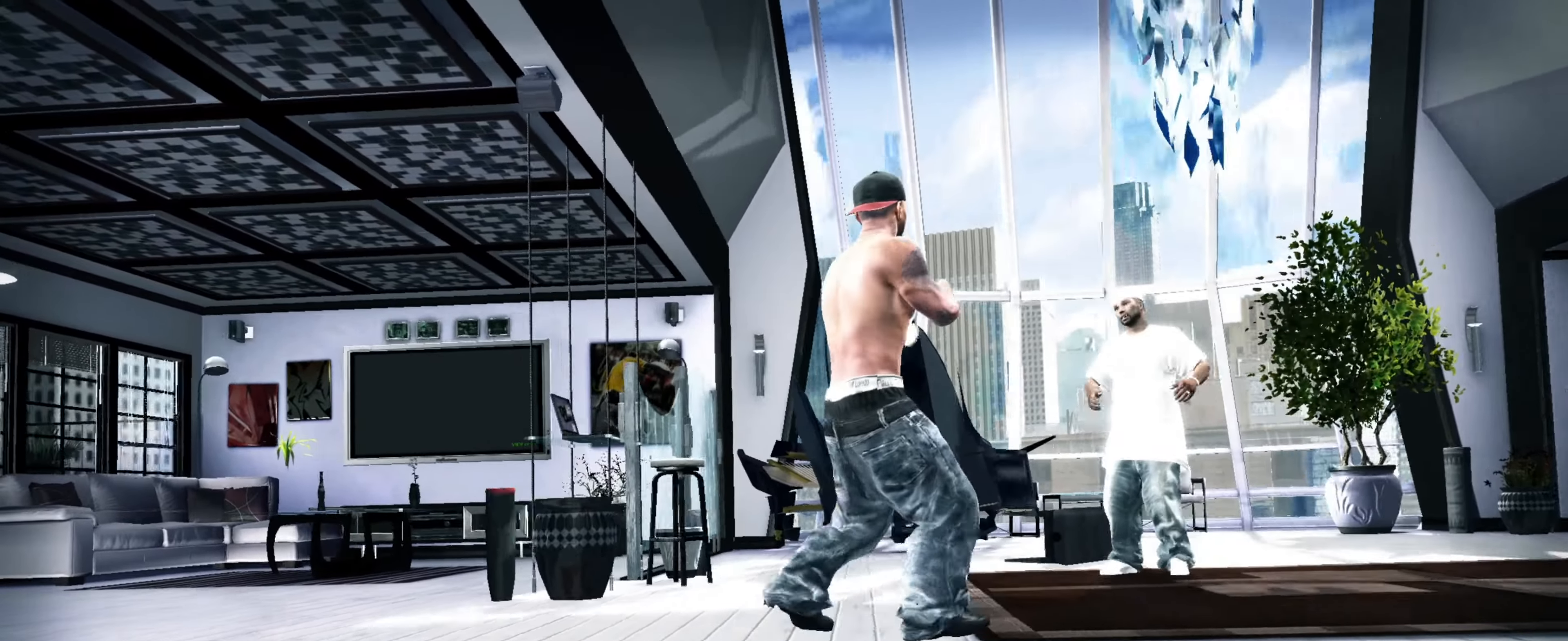
{"buttons": ["CIRCLE"], "left_stick": "down-left", "right_stick": "center", "events": [[200, "CIRCLE", "down"], [267, "CIRCLE", "up"], [334, "CIRCLE", "down"], [350, "left_stick", "center"], [384, "CIRCLE", "up"], [467, "CIRCLE", "down"], [467, "left_stick", "down-left"]]}
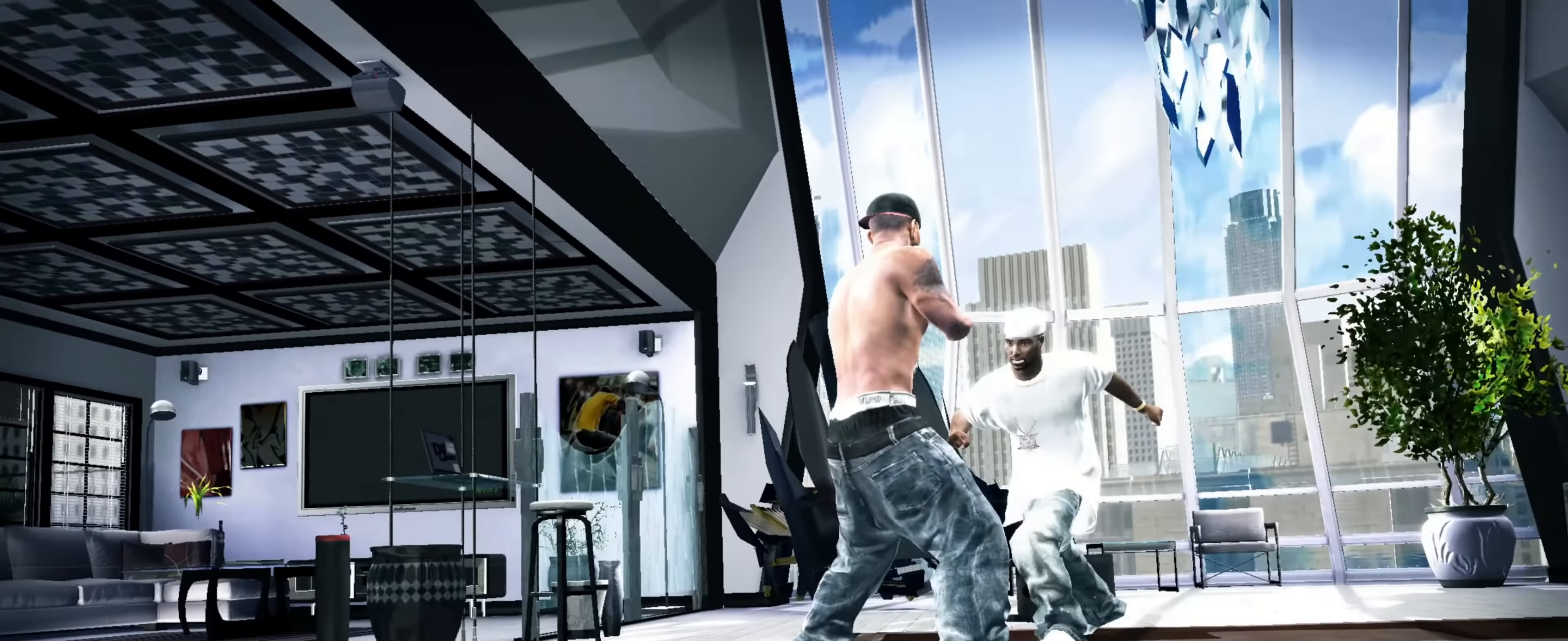
{"buttons": [], "left_stick": "down-left", "right_stick": "up-right", "events": [[17, "CIRCLE", "up"], [67, "left_stick", "center"], [150, "left_stick", "down-left"], [166, "right_stick", "up"], [266, "right_stick", "center"], [366, "right_stick", "up-right"]]}
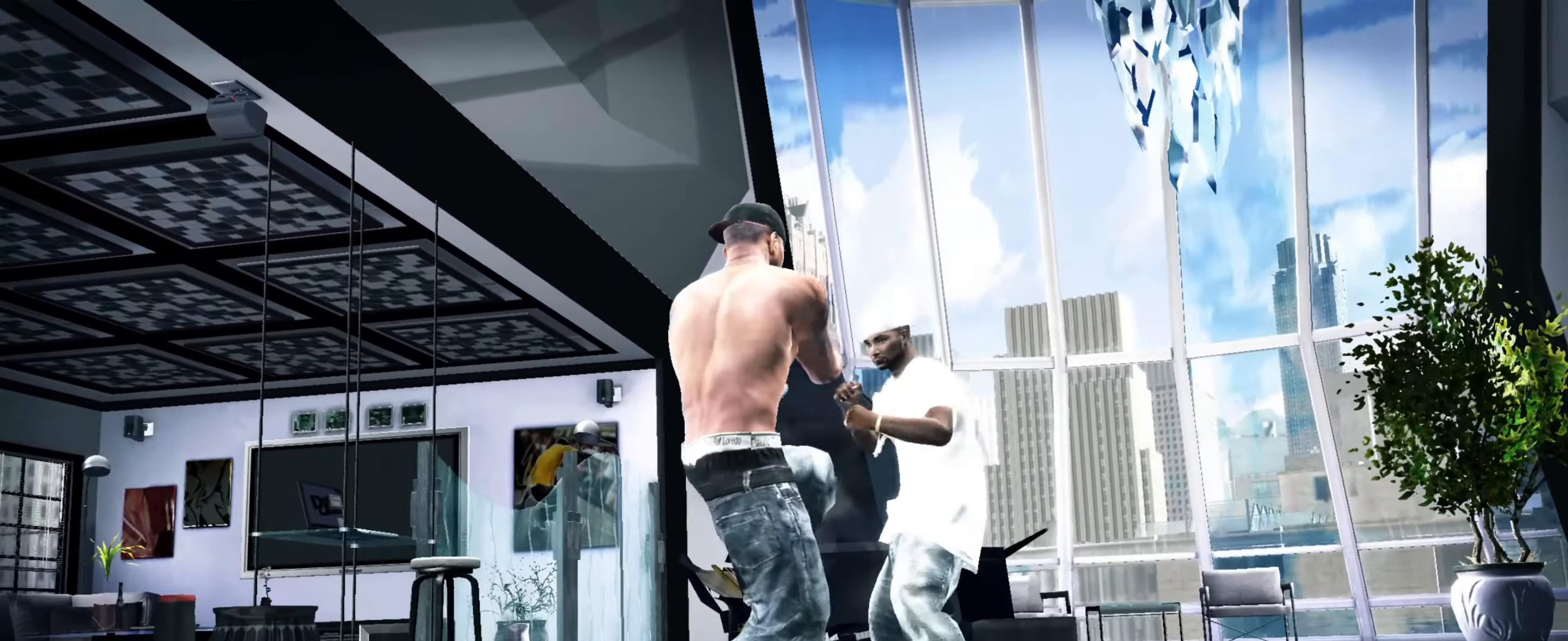
{"buttons": ["SQUARE"], "left_stick": "up-left", "right_stick": "center", "events": [[83, "right_stick", "center"], [133, "right_stick", "up"], [216, "right_stick", "center"], [233, "left_stick", "left"], [350, "SQUARE", "down"], [383, "SQUARE", "up"], [466, "left_stick", "up-left"], [483, "SQUARE", "down"]]}
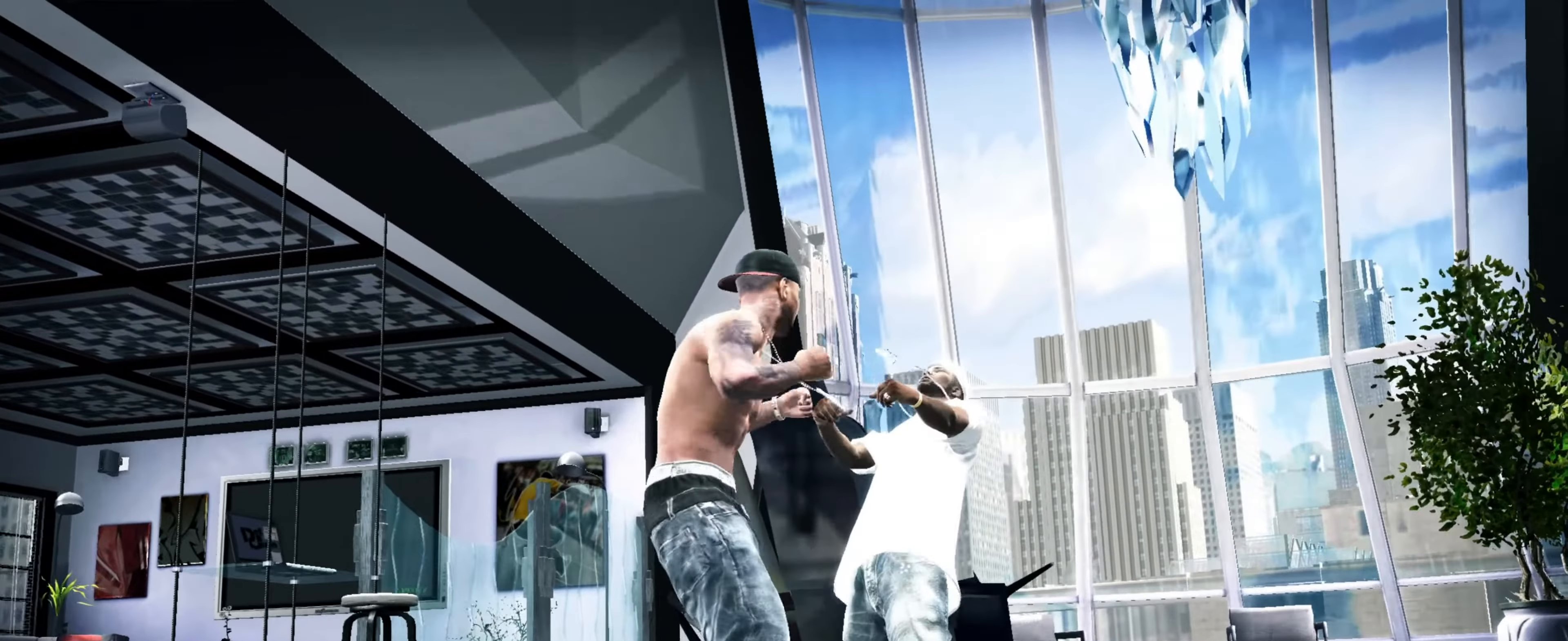
{"buttons": [], "left_stick": "center", "right_stick": "center", "events": [[33, "SQUARE", "up"], [83, "SQUARE", "down"], [133, "SQUARE", "up"], [433, "left_stick", "center"]]}
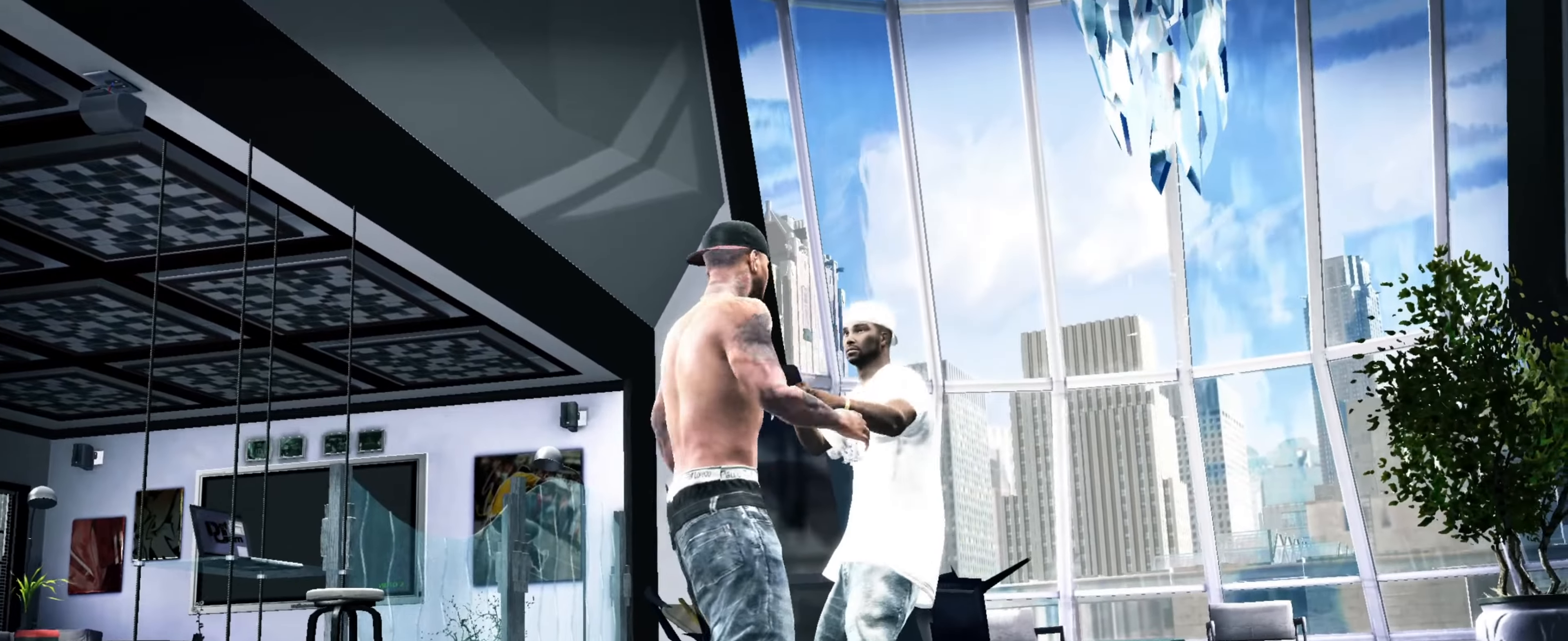
{"buttons": [], "left_stick": "center", "right_stick": "center", "events": [[83, "right_stick", "up-right"], [183, "right_stick", "down"], [250, "right_stick", "right"], [316, "right_stick", "center"]]}
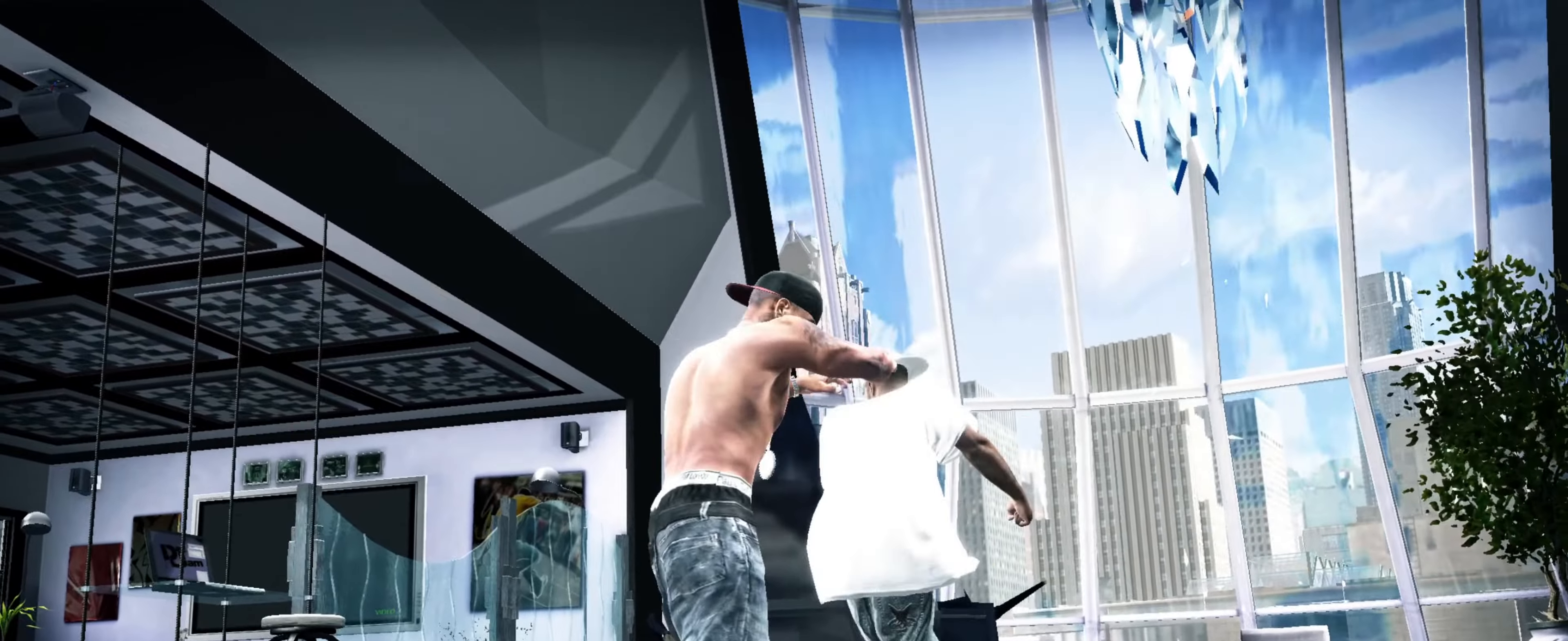
{"buttons": [], "left_stick": "down", "right_stick": "center", "events": [[33, "left_stick", "down"]]}
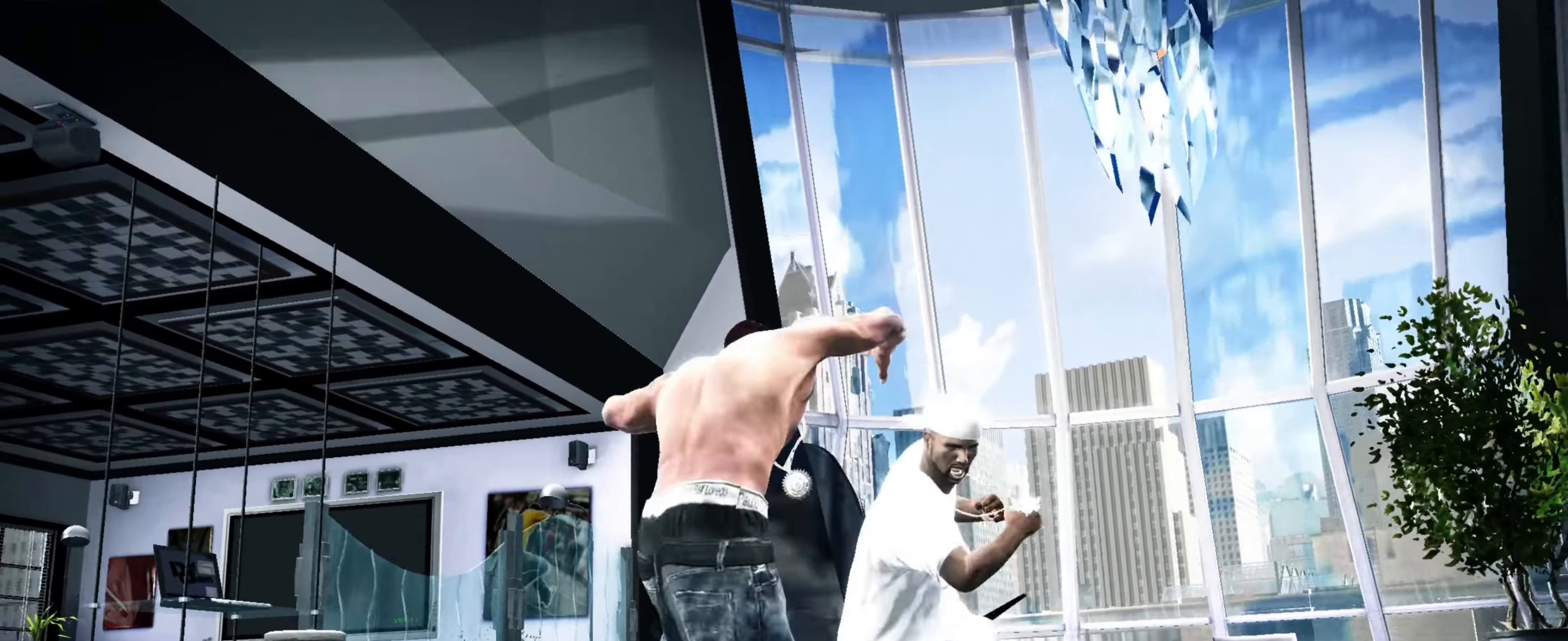
{"buttons": [], "left_stick": "down", "right_stick": "center", "events": []}
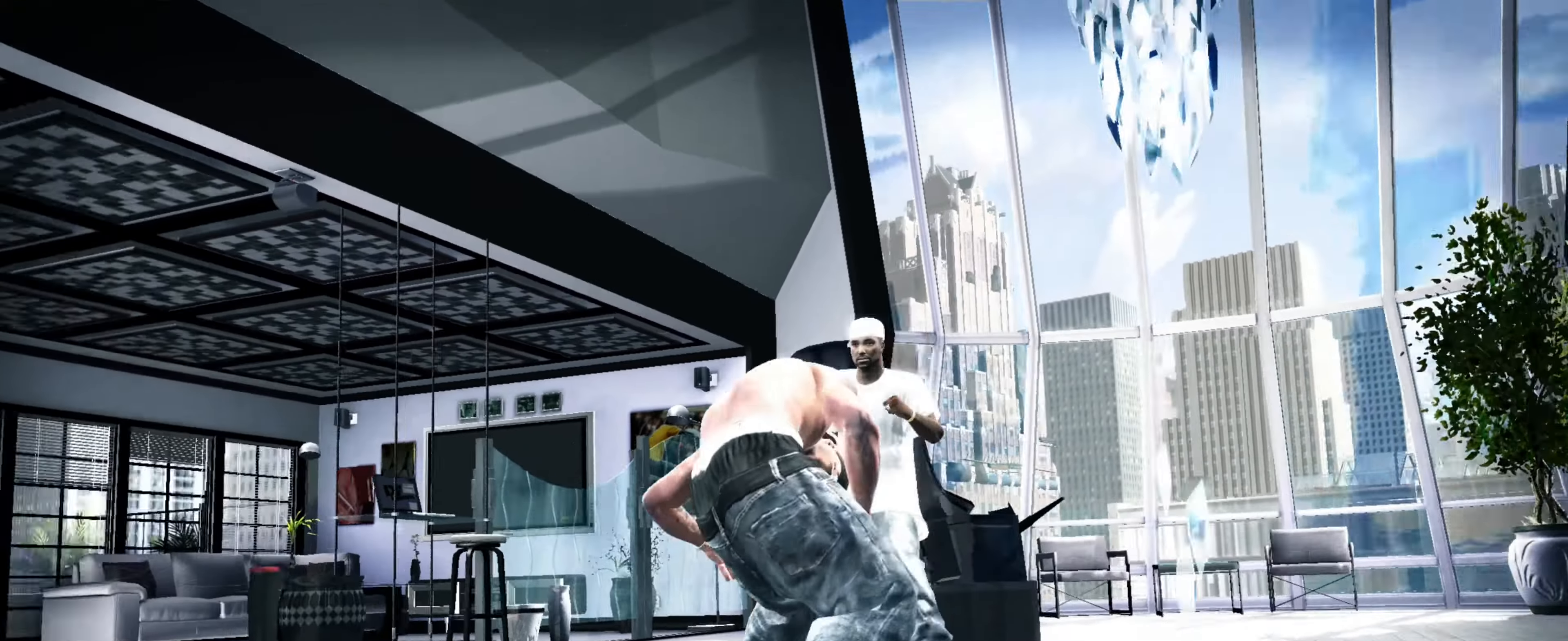
{"buttons": [], "left_stick": "down", "right_stick": "center", "events": [[266, "right_stick", "down-left"], [466, "right_stick", "center"]]}
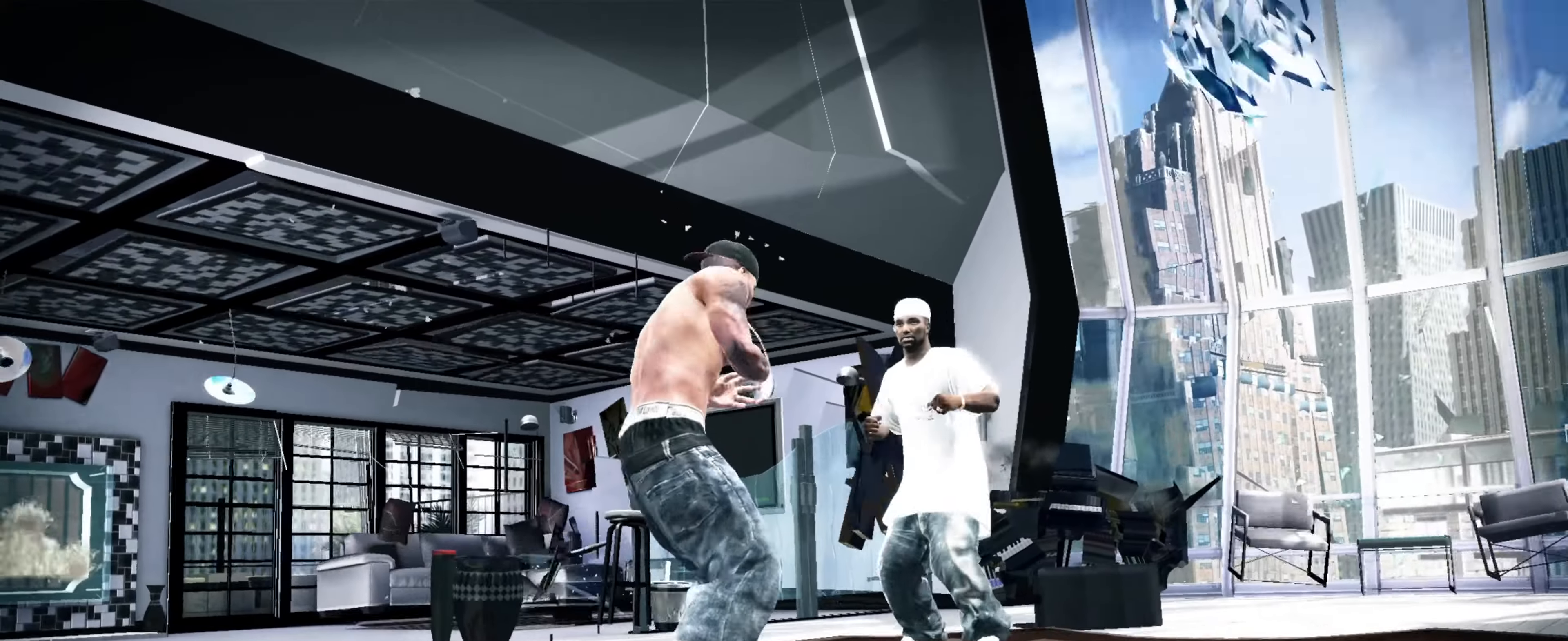
{"buttons": [], "left_stick": "center", "right_stick": "center", "events": [[450, "left_stick", "center"]]}
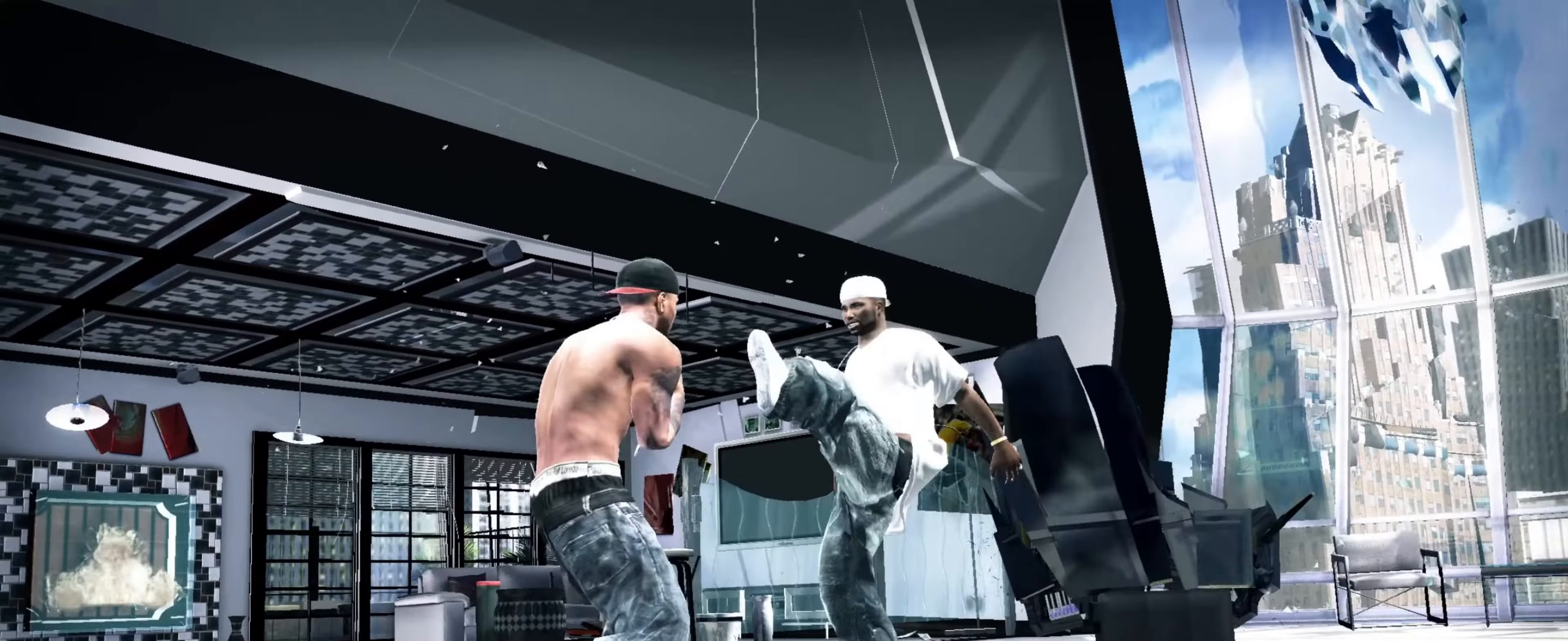
{"buttons": [], "left_stick": "down-left", "right_stick": "center", "events": [[83, "left_stick", "down-right"], [433, "left_stick", "down-left"]]}
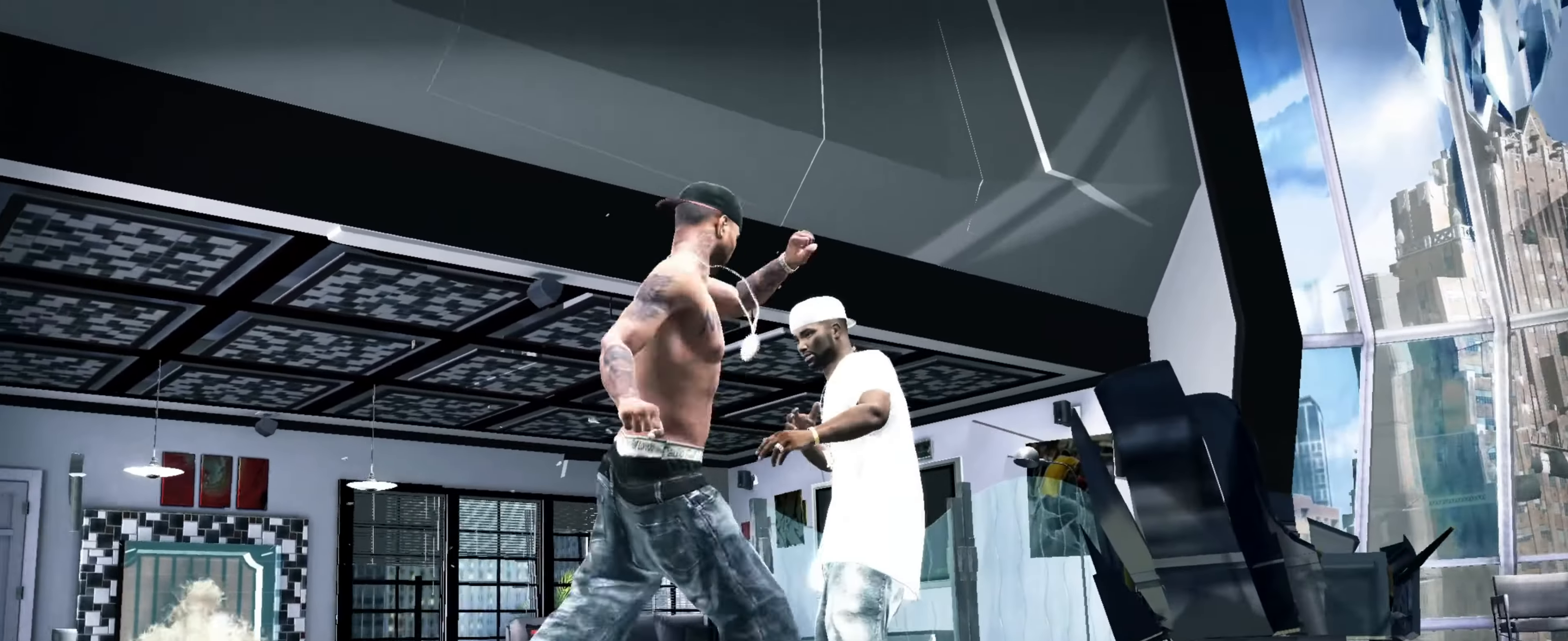
{"buttons": [], "left_stick": "down-left", "right_stick": "center", "events": [[283, "CROSS", "down"], [350, "CROSS", "up"]]}
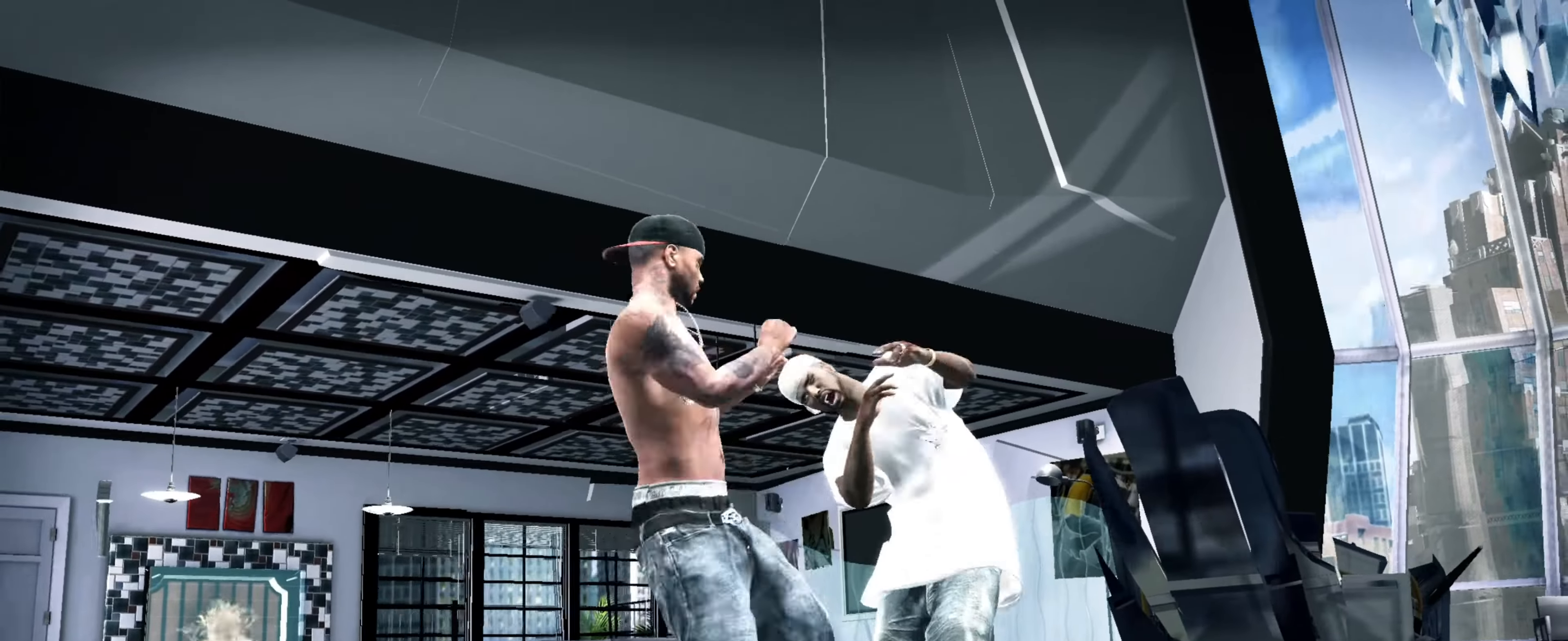
{"buttons": [], "left_stick": "center", "right_stick": "up", "events": [[50, "right_stick", "up"], [66, "R2", "down"], [83, "left_stick", "center"], [317, "R2", "up"], [383, "right_stick", "center"], [450, "right_stick", "up"]]}
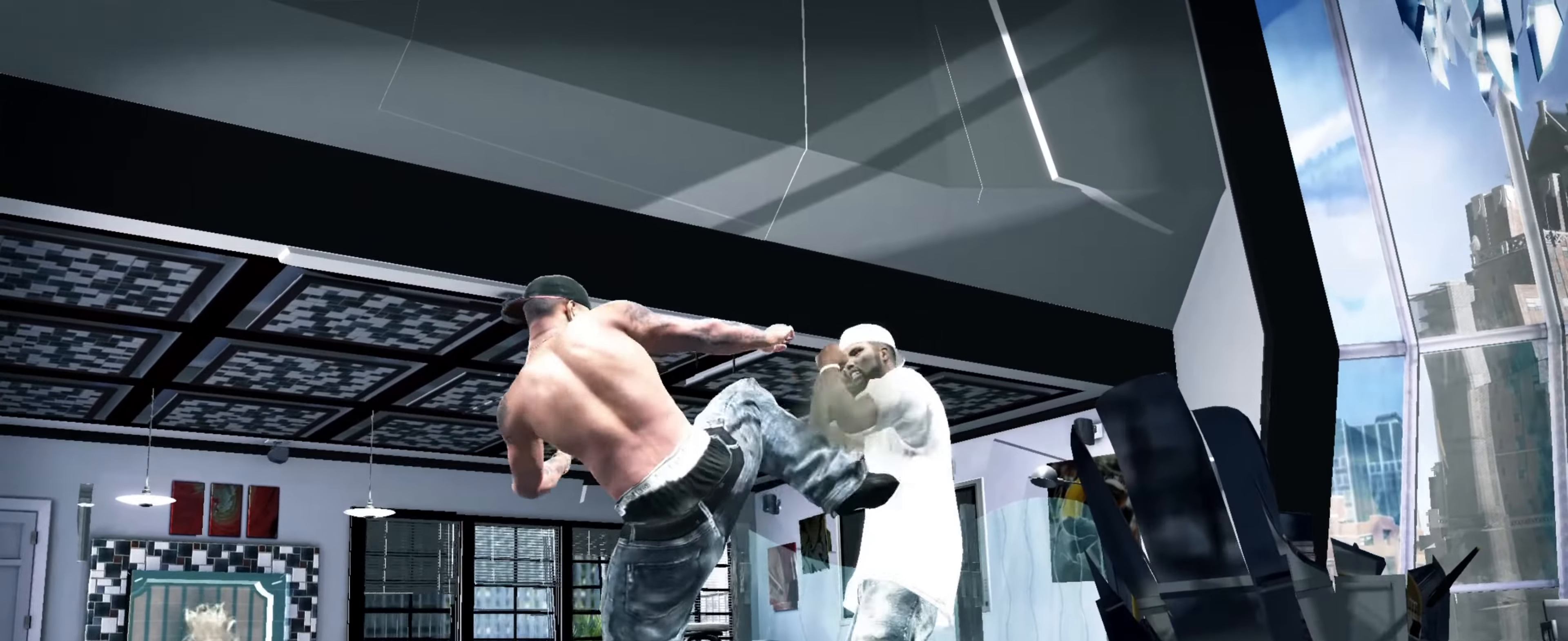
{"buttons": [], "left_stick": "up-right", "right_stick": "up-right", "events": [[400, "left_stick", "up-right"], [417, "right_stick", "center"], [483, "right_stick", "up-right"]]}
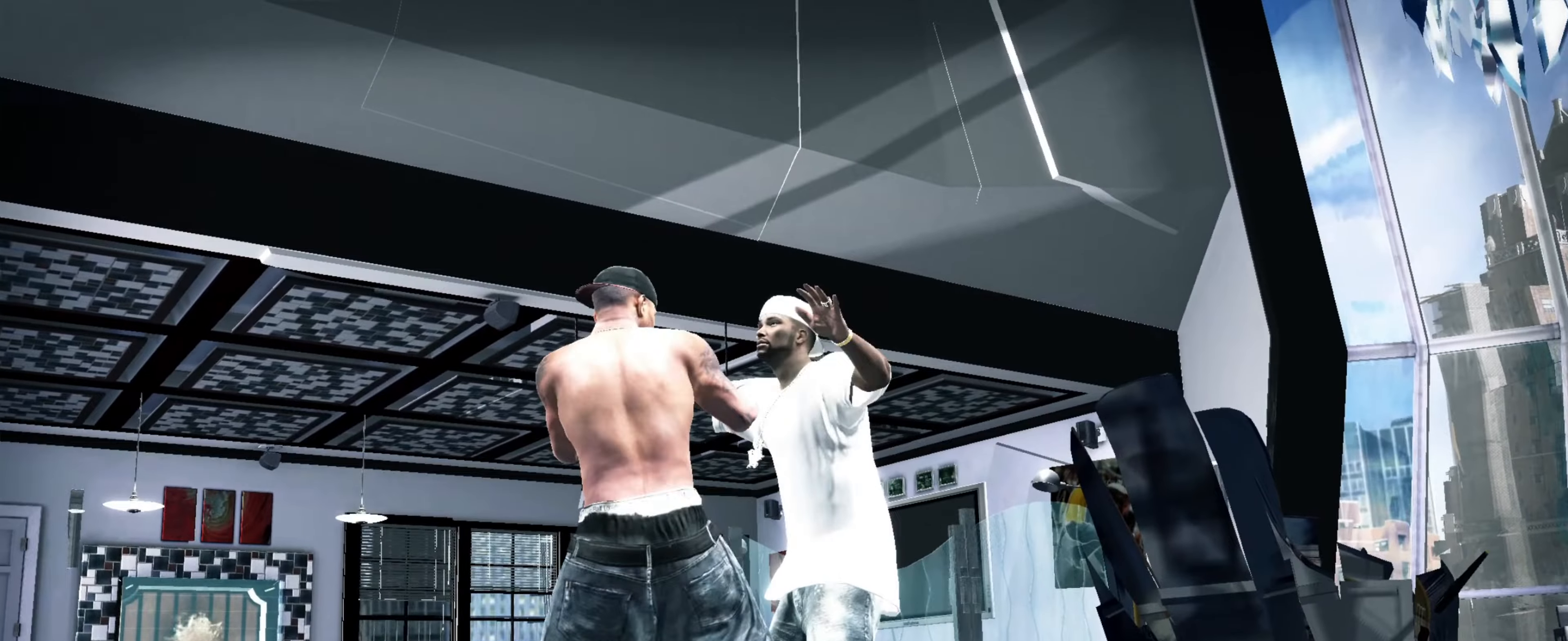
{"buttons": [], "left_stick": "center", "right_stick": "center", "events": [[33, "right_stick", "center"], [133, "left_stick", "center"], [217, "DPAD_UP", "down"], [283, "DPAD_UP", "up"], [333, "DPAD_UP", "down"], [400, "DPAD_UP", "up"]]}
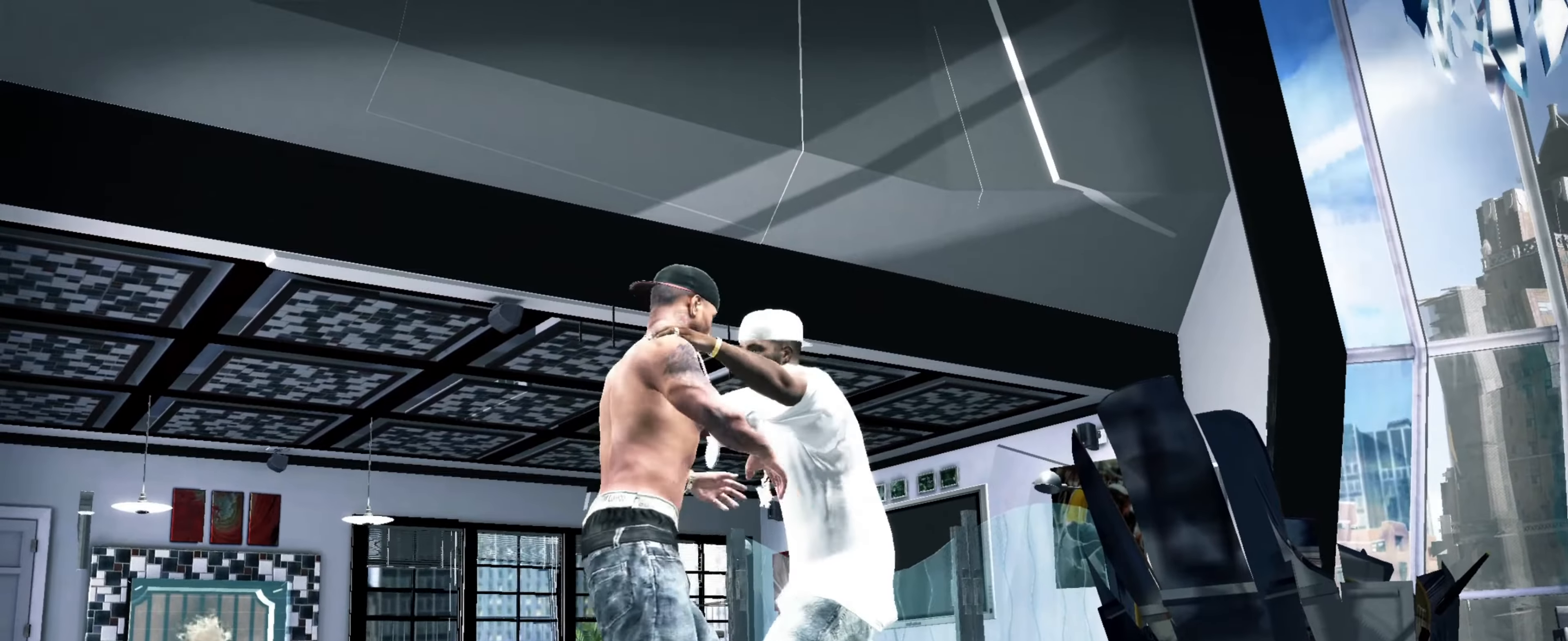
{"buttons": [], "left_stick": "center", "right_stick": "center", "events": []}
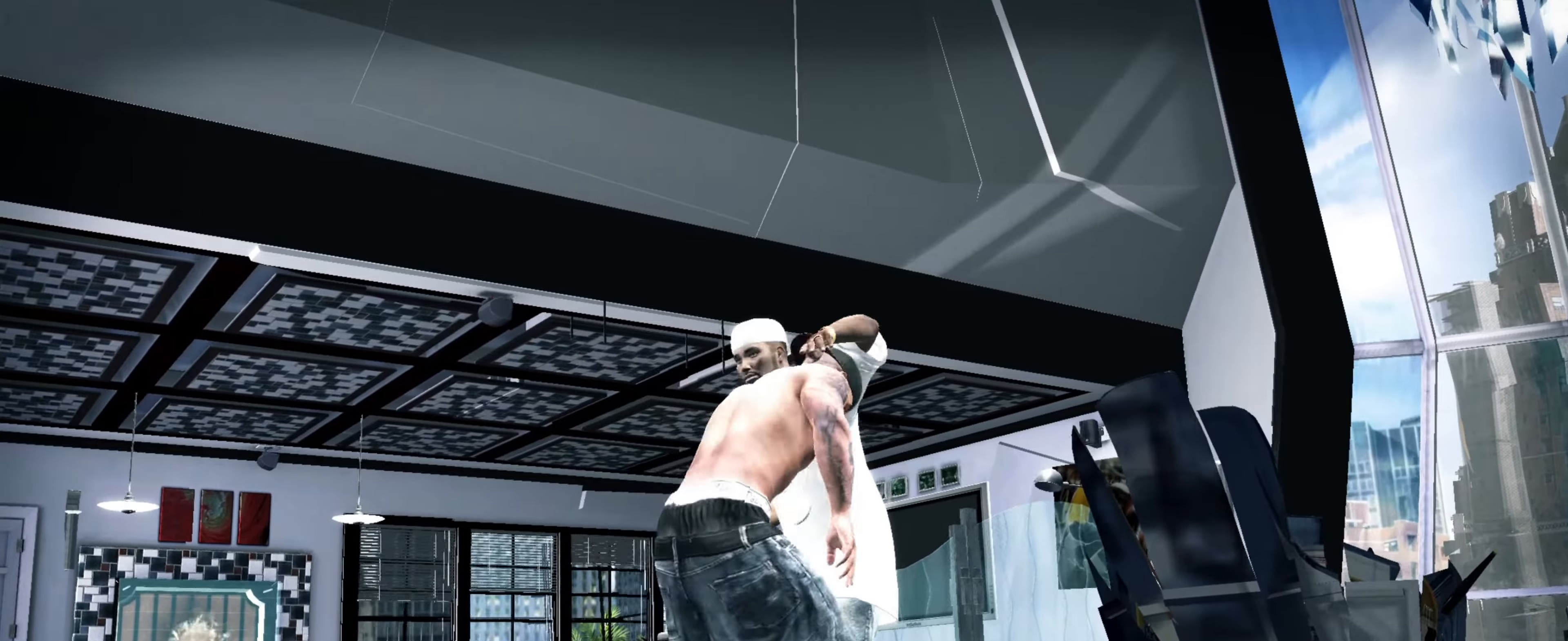
{"buttons": [], "left_stick": "center", "right_stick": "center", "events": []}
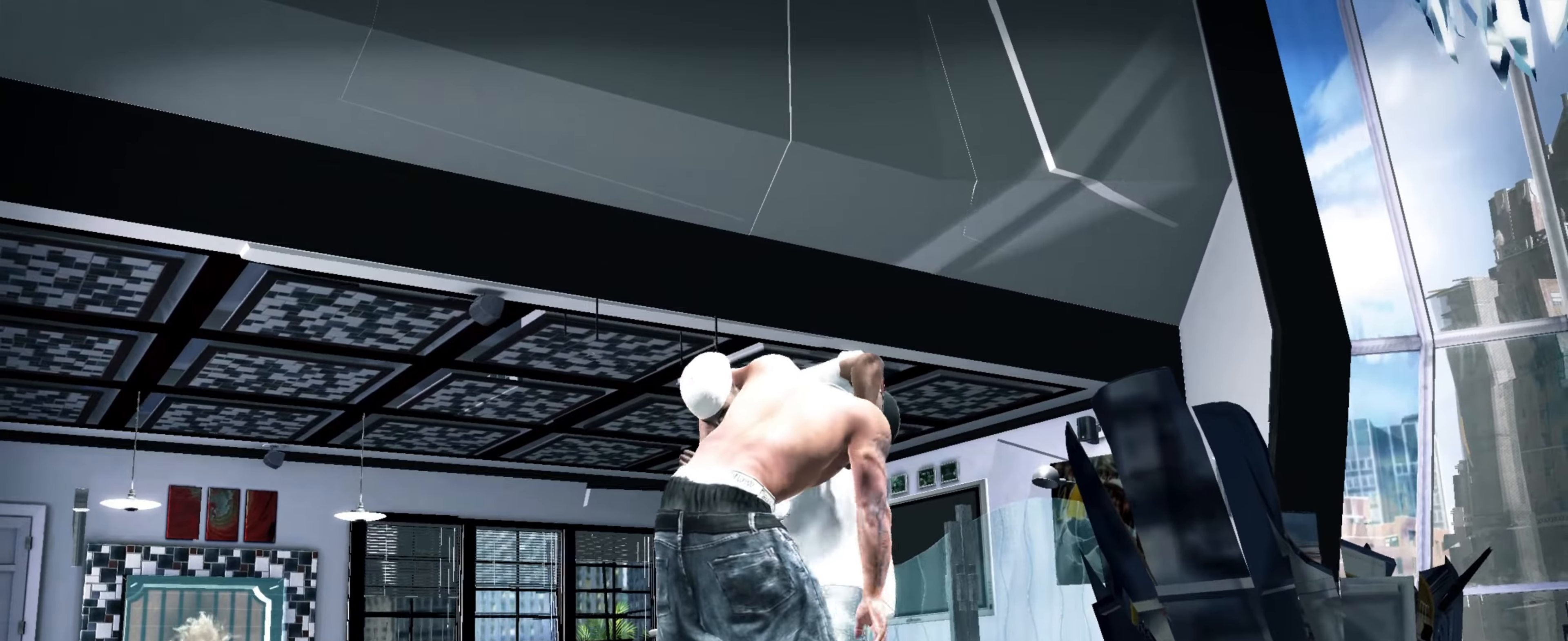
{"buttons": [], "left_stick": "center", "right_stick": "center", "events": []}
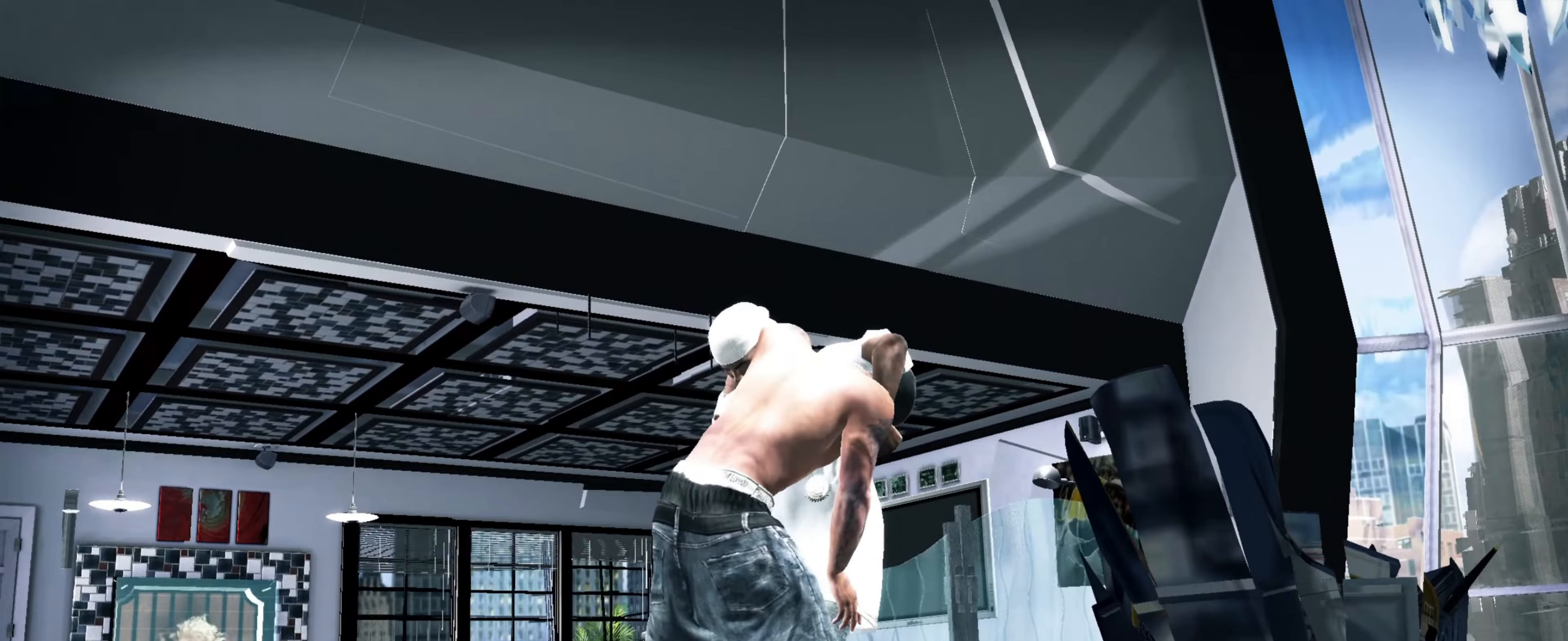
{"buttons": [], "left_stick": "center", "right_stick": "center", "events": []}
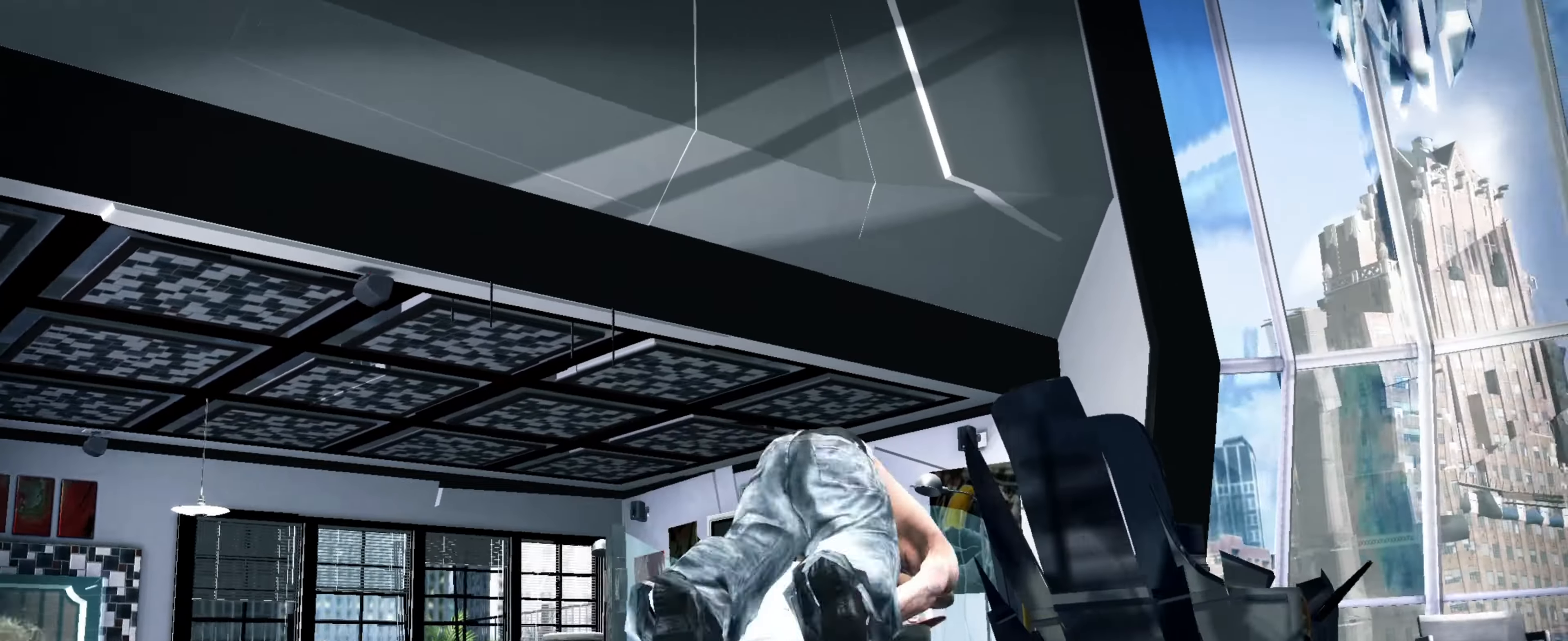
{"buttons": ["CROSS"], "left_stick": "up-left", "right_stick": "center", "events": [[67, "left_stick", "left"], [183, "CROSS", "down"], [183, "left_stick", "center"], [250, "CROSS", "up"], [283, "left_stick", "up-left"], [333, "CROSS", "down"], [367, "CROSS", "up"], [417, "left_stick", "center"], [467, "CROSS", "down"], [483, "left_stick", "up-left"]]}
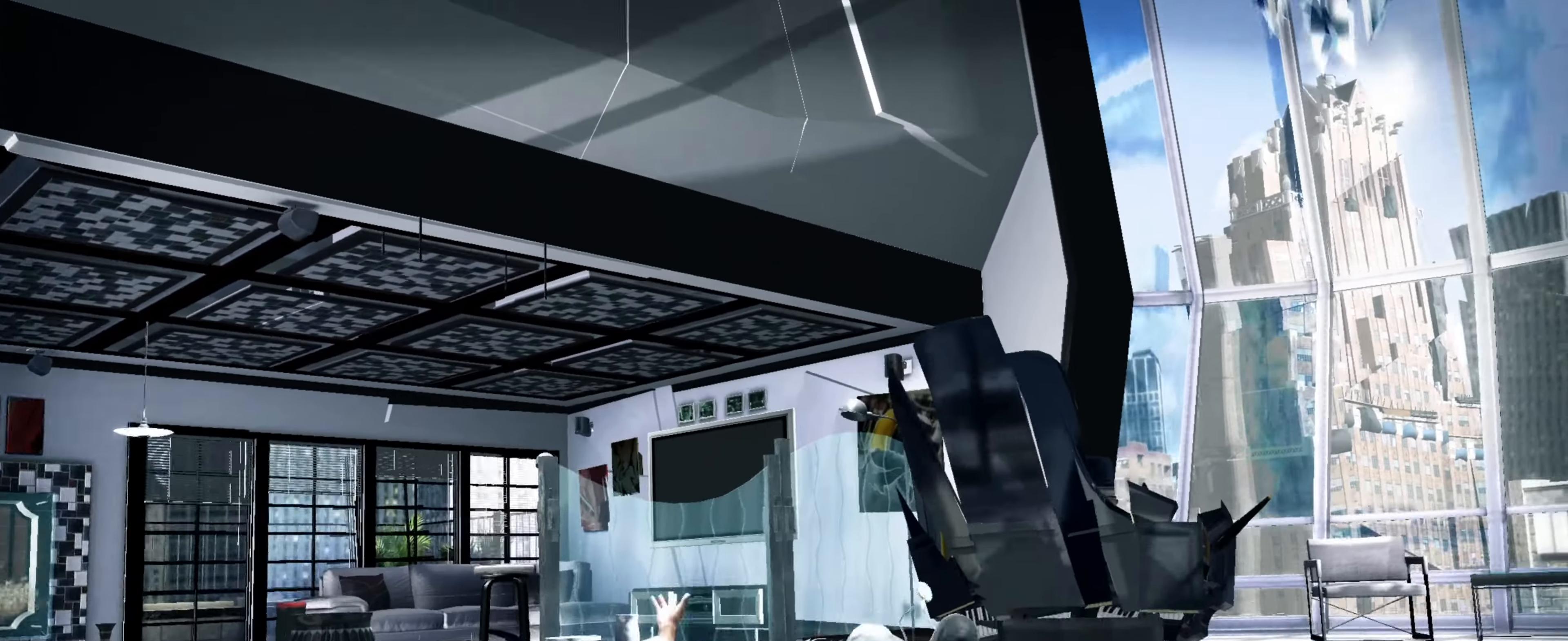
{"buttons": [], "left_stick": "down", "right_stick": "center", "events": [[67, "CROSS", "up"], [83, "left_stick", "center"], [133, "CROSS", "down"], [200, "CROSS", "up"], [200, "left_stick", "down"], [317, "left_stick", "center"], [433, "left_stick", "down"]]}
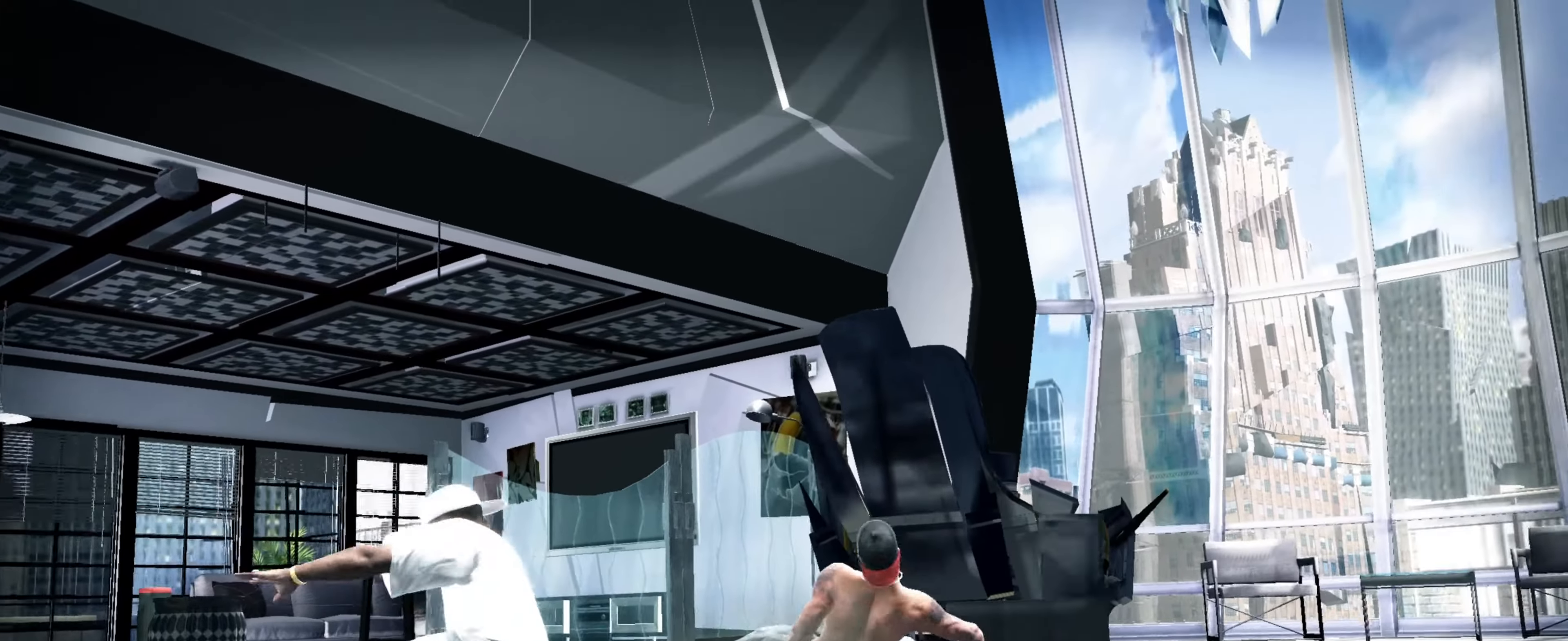
{"buttons": ["L2"], "left_stick": "right", "right_stick": "center", "events": [[17, "left_stick", "down-right"], [217, "left_stick", "up-right"], [267, "L2", "down"], [317, "left_stick", "up-left"], [383, "left_stick", "down-left"], [433, "left_stick", "down-right"], [483, "left_stick", "right"]]}
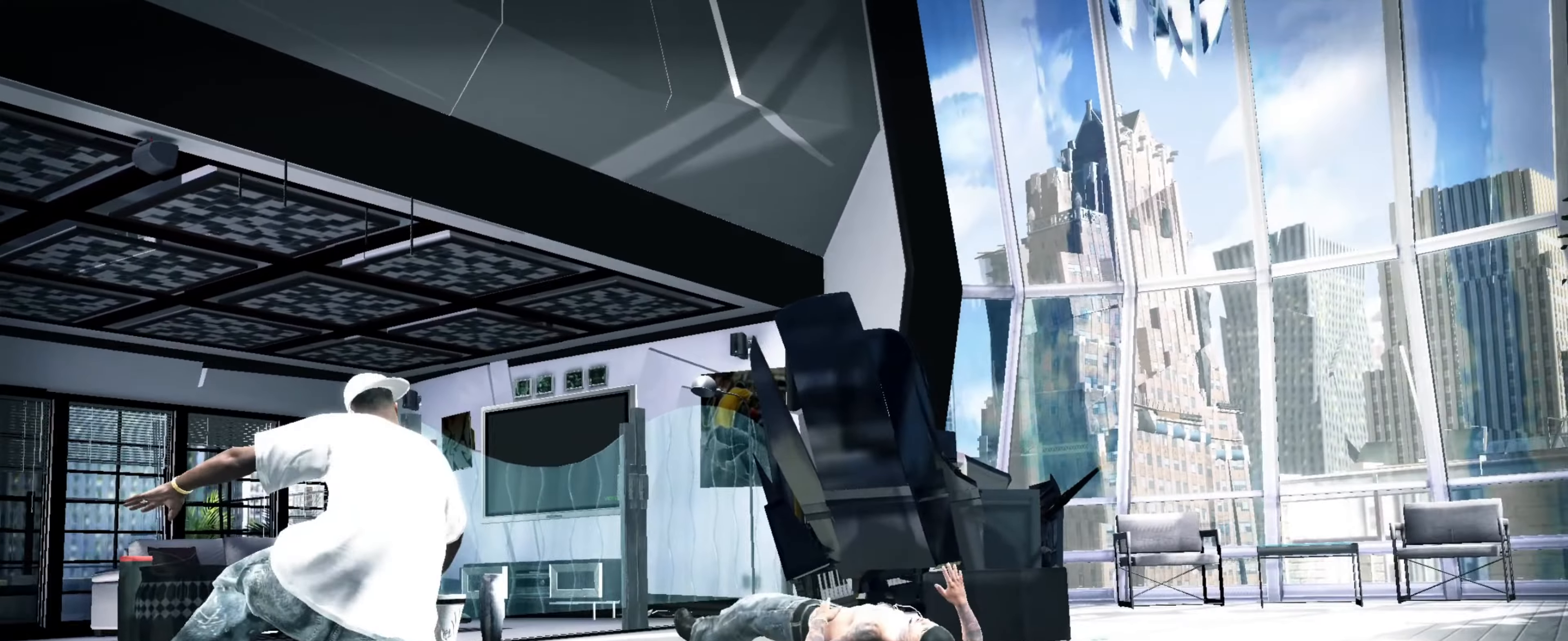
{"buttons": ["L2"], "left_stick": "up-right", "right_stick": "center", "events": [[17, "left_stick", "up-right"], [67, "left_stick", "up-left"], [133, "left_stick", "down-left"], [183, "left_stick", "down-right"], [317, "left_stick", "up-left"], [384, "left_stick", "down-left"], [434, "left_stick", "down-right"], [500, "left_stick", "up-right"]]}
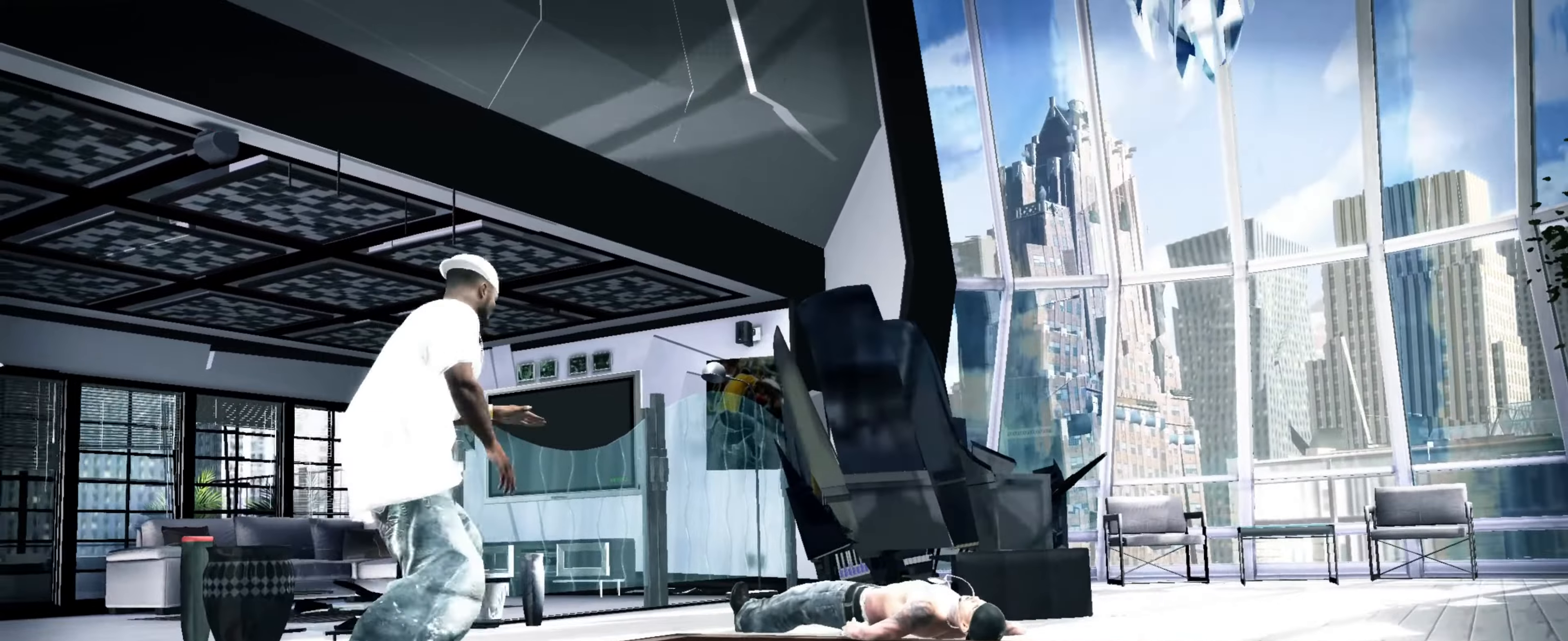
{"buttons": ["L2"], "left_stick": "up-right", "right_stick": "center", "events": [[50, "left_stick", "up-left"], [100, "left_stick", "down-left"], [167, "left_stick", "down-right"], [217, "left_stick", "up-right"], [300, "left_stick", "up-left"], [367, "left_stick", "down-left"], [434, "left_stick", "down-right"], [484, "left_stick", "up-right"]]}
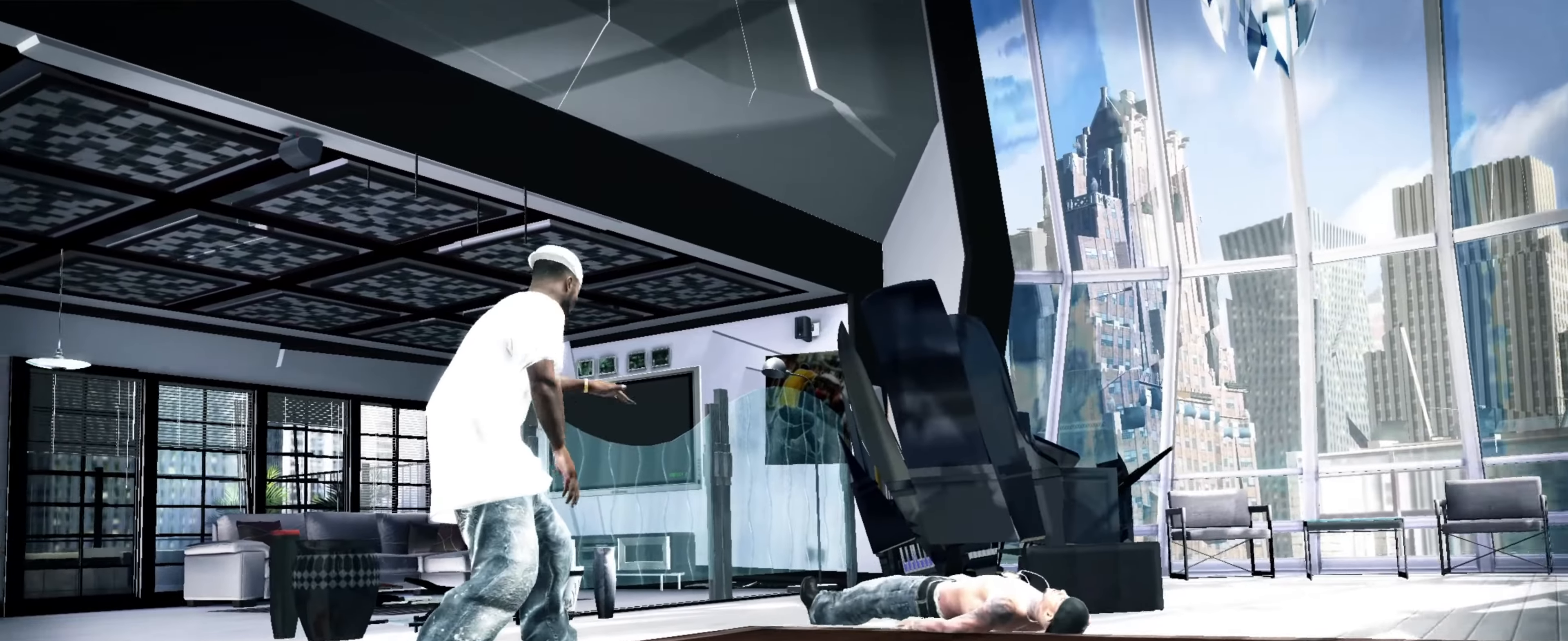
{"buttons": ["L2"], "left_stick": "center", "right_stick": "up-left", "events": [[67, "left_stick", "up-left"], [117, "left_stick", "down-left"], [200, "left_stick", "down-right"], [284, "left_stick", "up-right"], [284, "right_stick", "right"], [334, "left_stick", "center"], [384, "right_stick", "down"], [467, "right_stick", "up-left"]]}
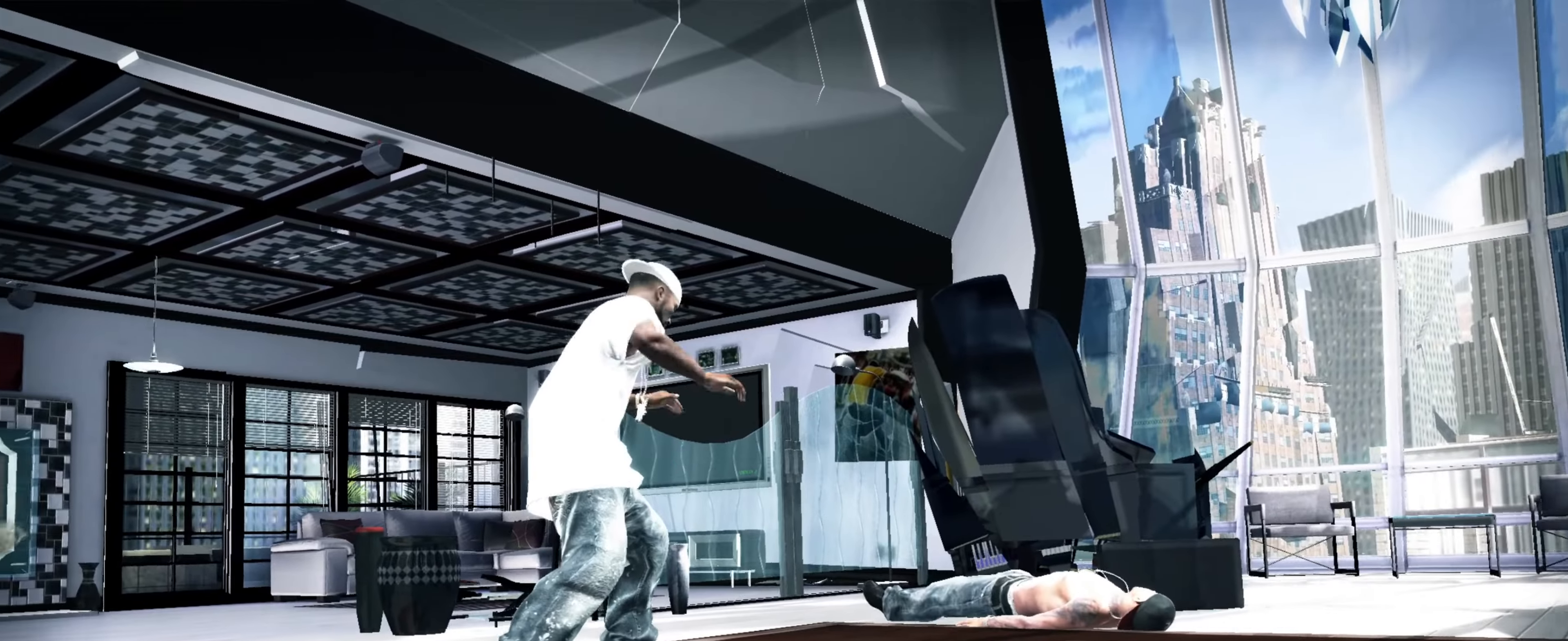
{"buttons": ["L2"], "left_stick": "center", "right_stick": "up", "events": [[17, "right_stick", "up"], [100, "right_stick", "right"], [150, "right_stick", "down"], [217, "right_stick", "left"], [267, "right_stick", "up"], [334, "right_stick", "down-right"], [400, "right_stick", "down-left"], [484, "right_stick", "up"]]}
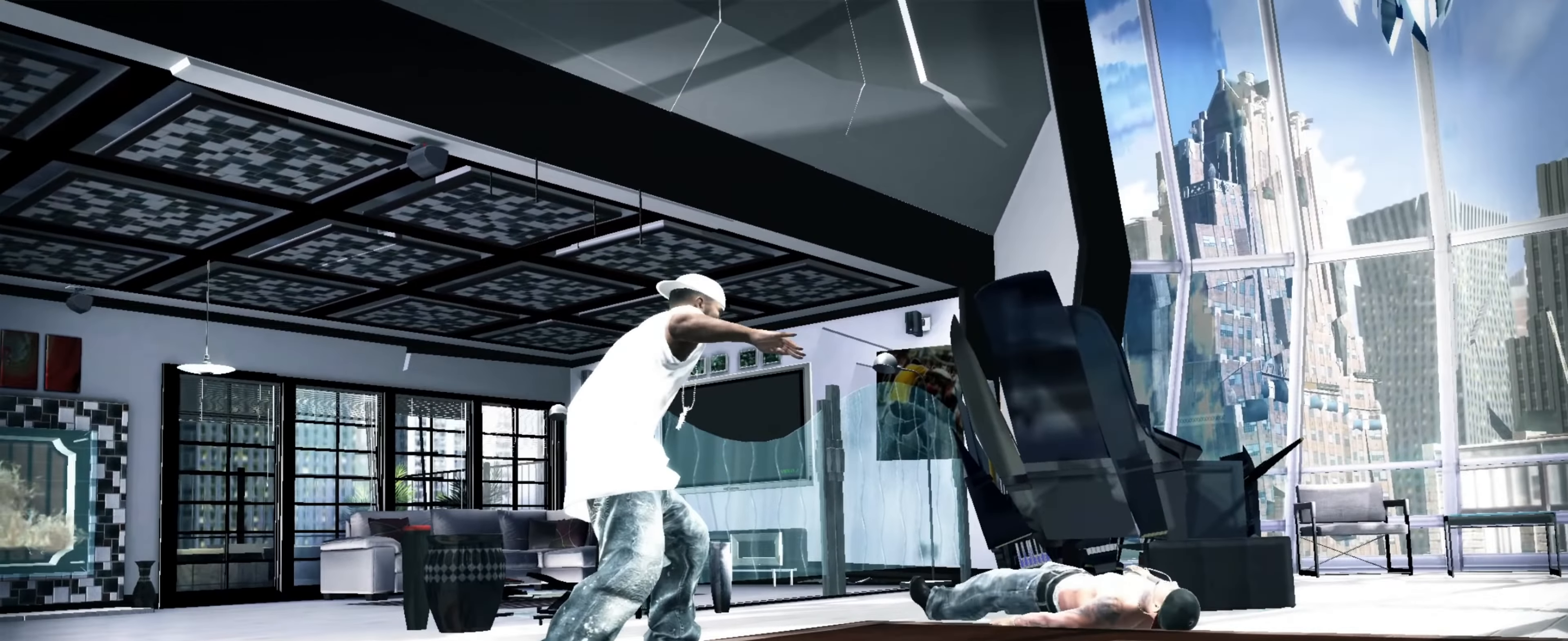
{"buttons": [], "left_stick": "up-right", "right_stick": "center", "events": [[17, "right_stick", "down-left"], [134, "right_stick", "up-left"], [217, "right_stick", "right"], [284, "right_stick", "down"], [334, "right_stick", "up-left"], [400, "right_stick", "center"], [417, "L2", "up"], [484, "left_stick", "up-right"]]}
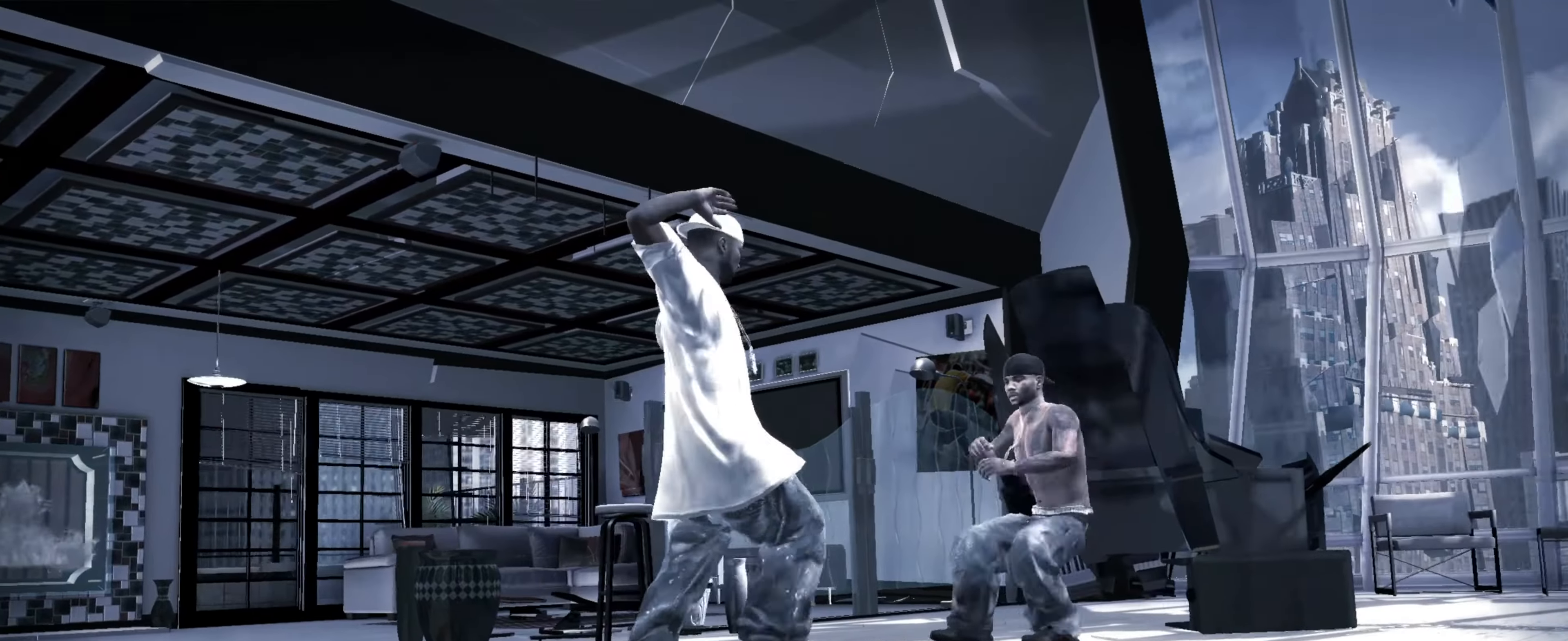
{"buttons": [], "left_stick": "up-right", "right_stick": "down-left", "events": [[184, "right_stick", "down-left"], [267, "right_stick", "center"], [334, "right_stick", "down-left"]]}
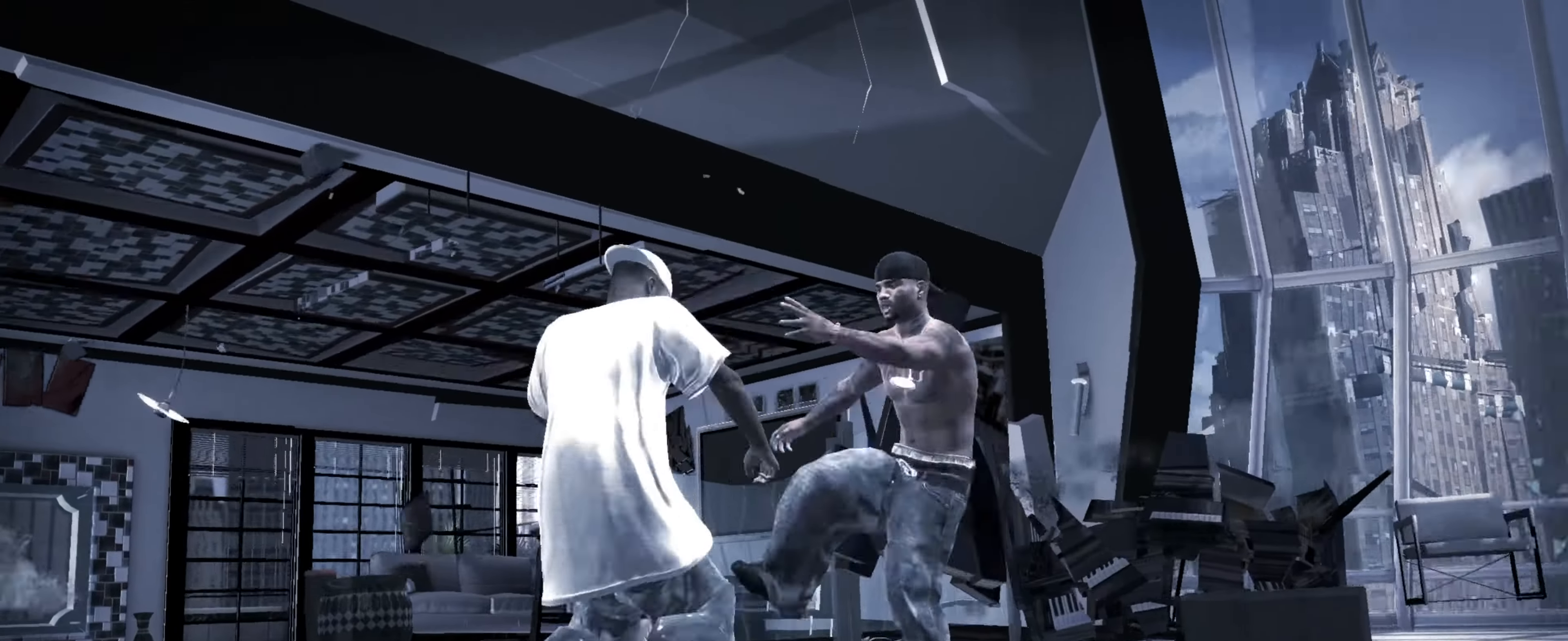
{"buttons": [], "left_stick": "up-right", "right_stick": "center", "events": [[17, "right_stick", "center"], [167, "left_stick", "center"], [234, "right_stick", "right"], [250, "left_stick", "up"], [300, "right_stick", "center"], [350, "CROSS", "down"], [384, "CROSS", "up"], [417, "left_stick", "up-right"], [467, "CROSS", "down"], [500, "CROSS", "up"]]}